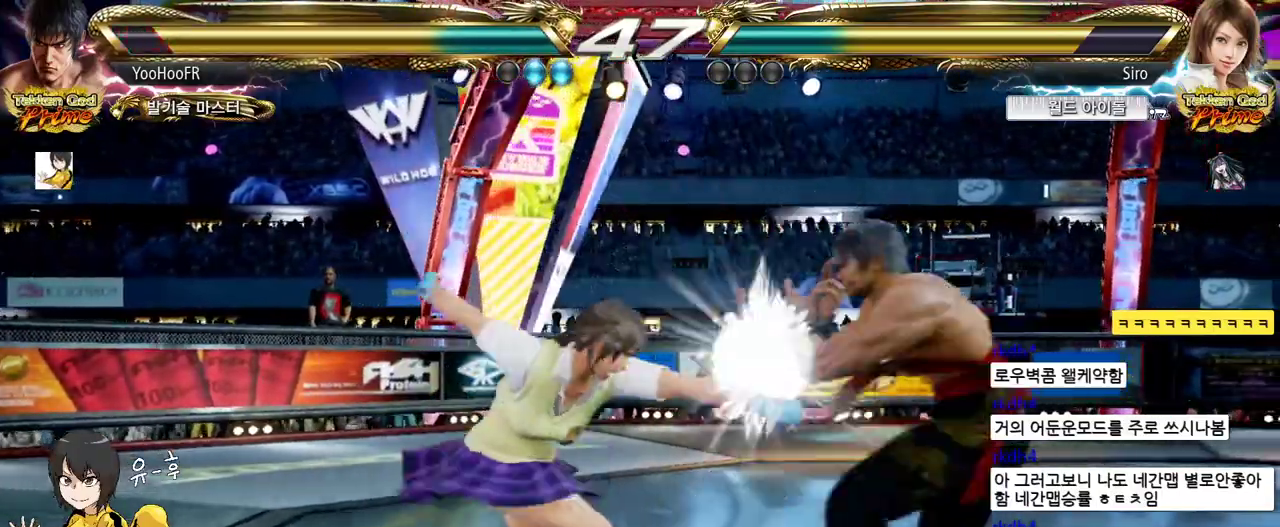
Gameplay with a controller (arcade stick); each line is a JSON object with the inputs held at the frame after it. "events" lists button and stick changes between this image and that frame as [ms after this image, input, new state], when the widget could be followed in between. Not read: L3 R3.
{"buttons": [], "left_stick": "center", "events": [[317, "left_stick", "center"], [383, "left_stick", "down"], [433, "left_stick", "center"]]}
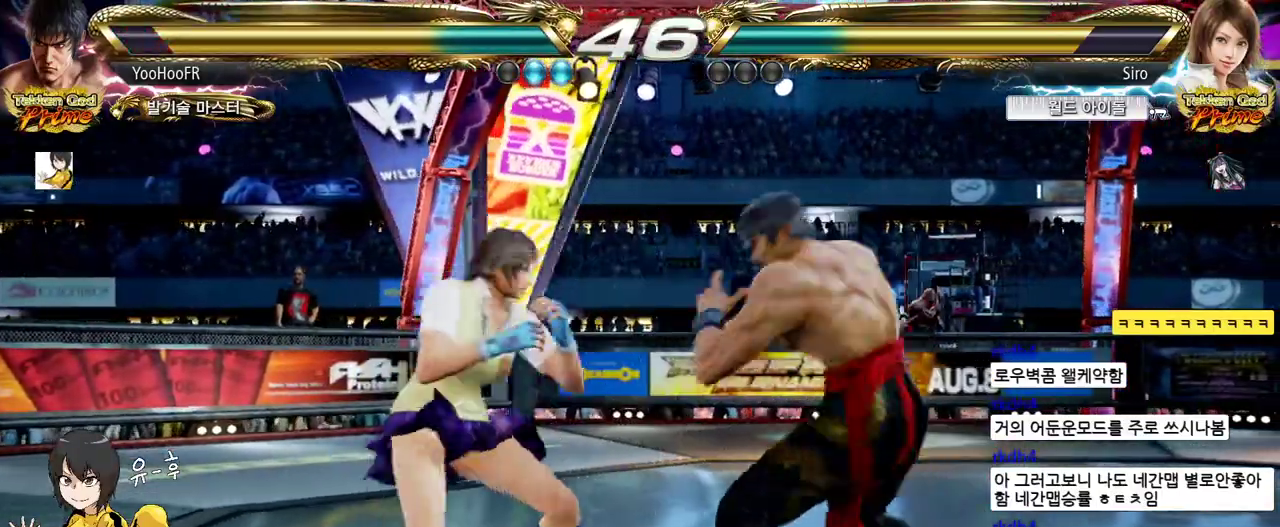
{"buttons": ["SQUARE"], "left_stick": "left", "events": [[150, "SQUARE", "down"], [467, "left_stick", "left"]]}
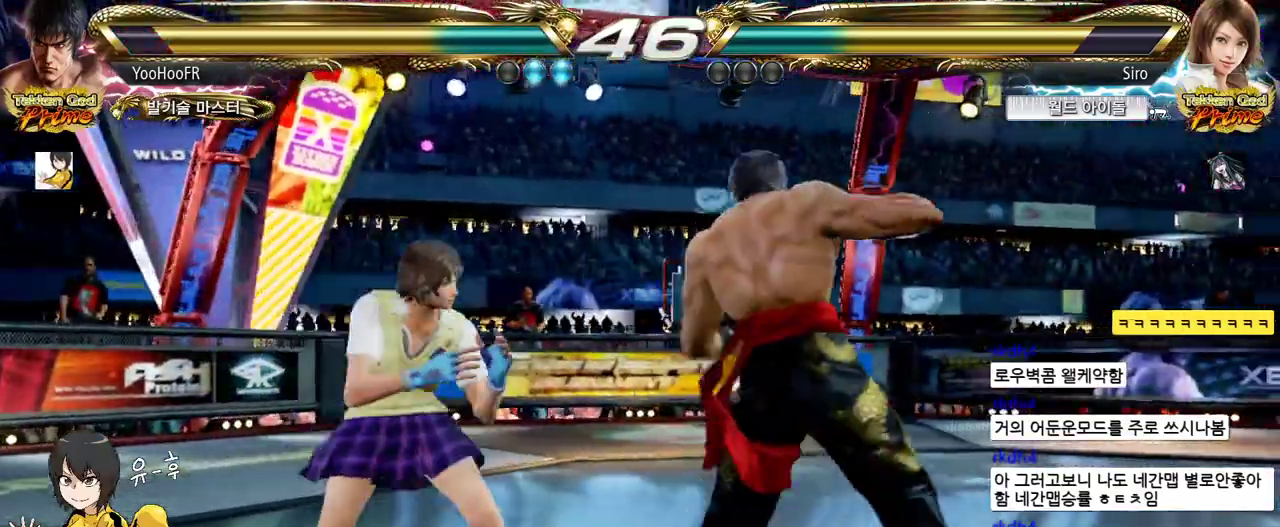
{"buttons": [], "left_stick": "left", "events": [[50, "left_stick", "center"], [117, "left_stick", "left"], [217, "left_stick", "right"], [333, "left_stick", "left"], [383, "TRIANGLE", "down"], [500, "SQUARE", "up"], [500, "TRIANGLE", "up"]]}
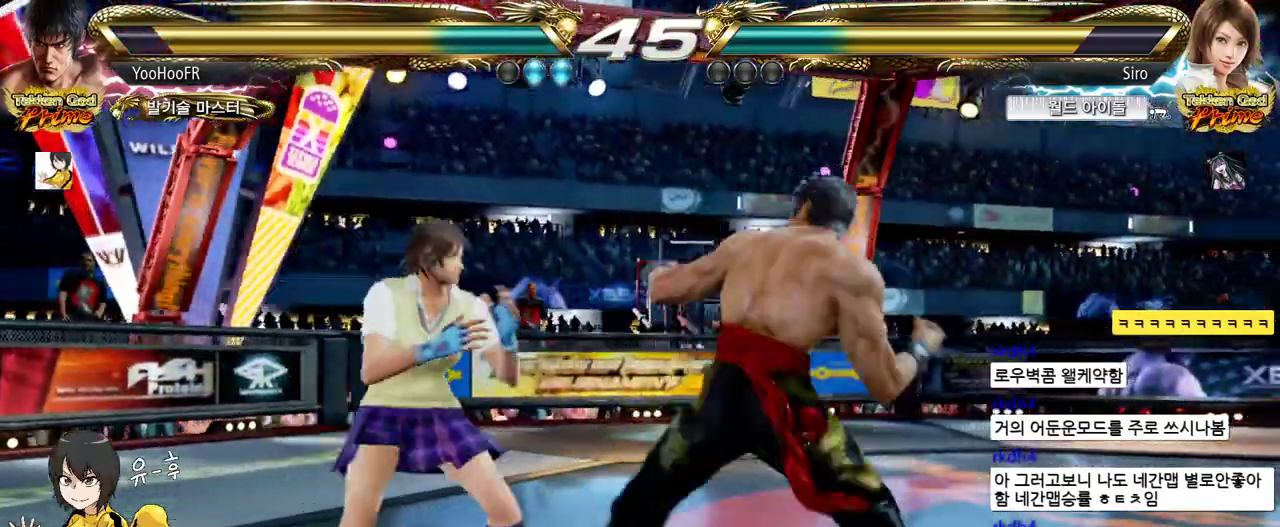
{"buttons": ["SQUARE", "TRIANGLE"], "left_stick": "center", "events": [[150, "SQUARE", "down"], [150, "TRIANGLE", "down"], [400, "left_stick", "center"]]}
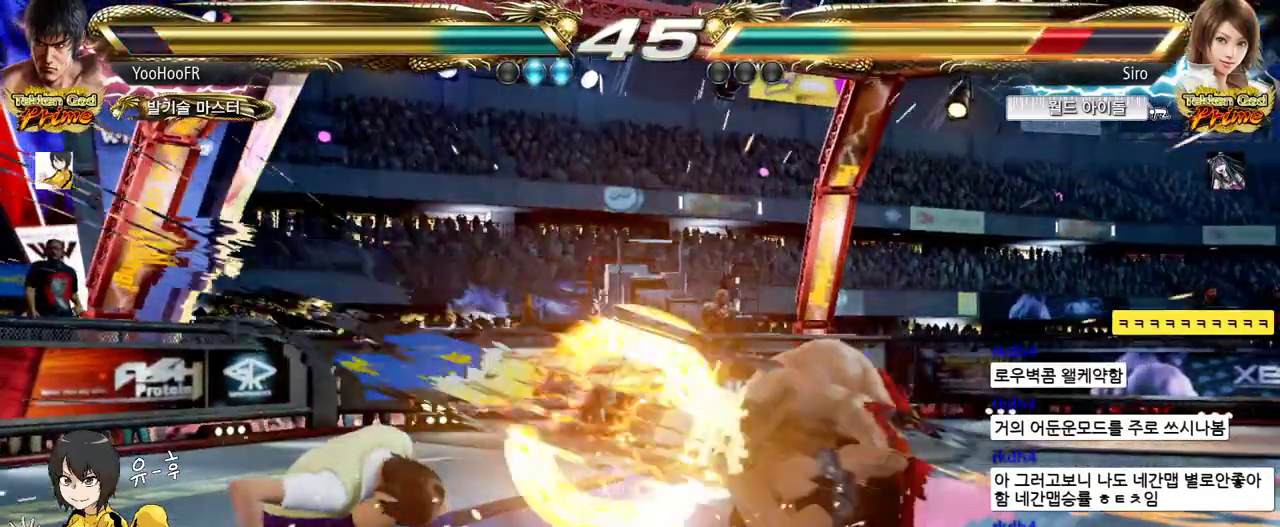
{"buttons": ["TRIANGLE"], "left_stick": "center", "events": [[83, "left_stick", "left"], [150, "SQUARE", "up"], [167, "left_stick", "center"], [267, "left_stick", "left"], [333, "left_stick", "center"], [383, "left_stick", "right"], [467, "left_stick", "center"]]}
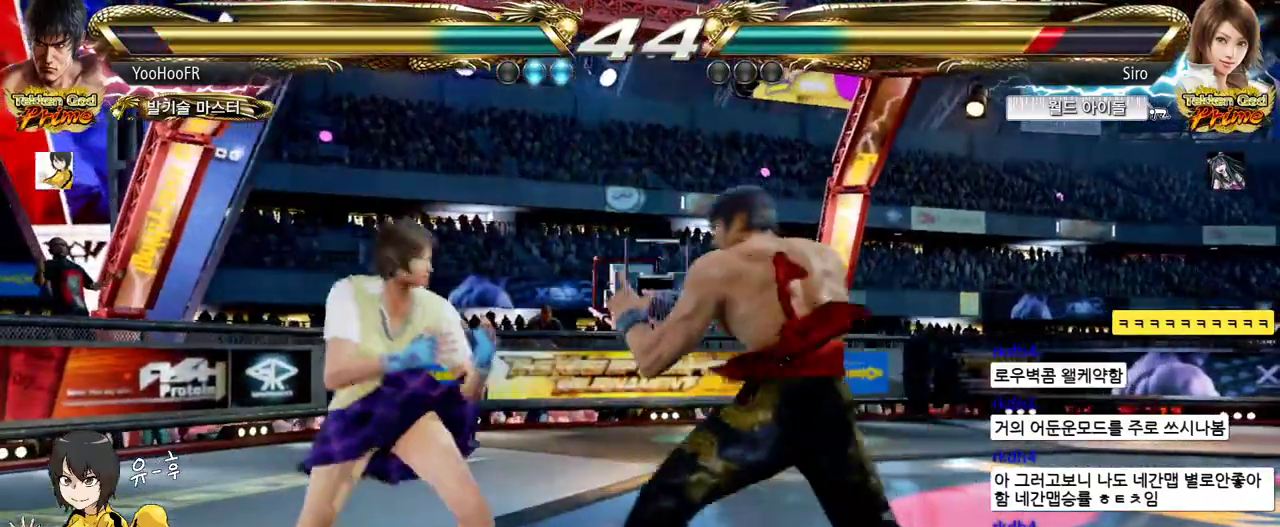
{"buttons": ["TRIANGLE"], "left_stick": "left", "events": [[133, "left_stick", "left"], [200, "left_stick", "center"], [283, "left_stick", "left"], [383, "left_stick", "right"], [483, "left_stick", "left"]]}
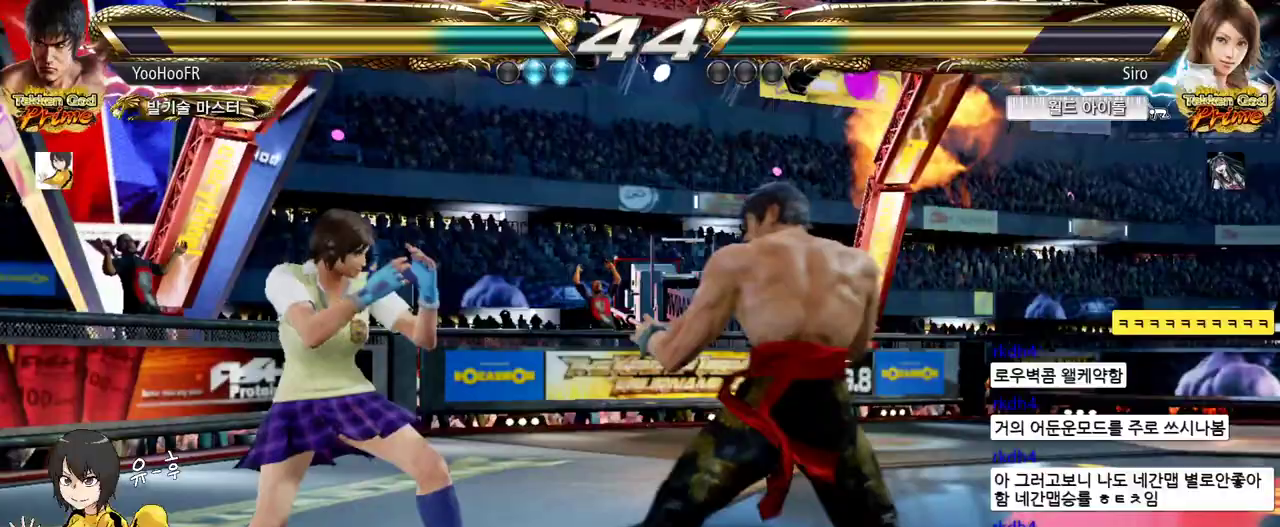
{"buttons": ["CIRCLE", "TRIANGLE"], "left_stick": "left", "events": [[17, "SQUARE", "down"], [133, "SQUARE", "up"], [183, "CIRCLE", "down"], [267, "CIRCLE", "up"], [333, "CIRCLE", "down"], [400, "CIRCLE", "up"], [433, "CIRCLE", "down"]]}
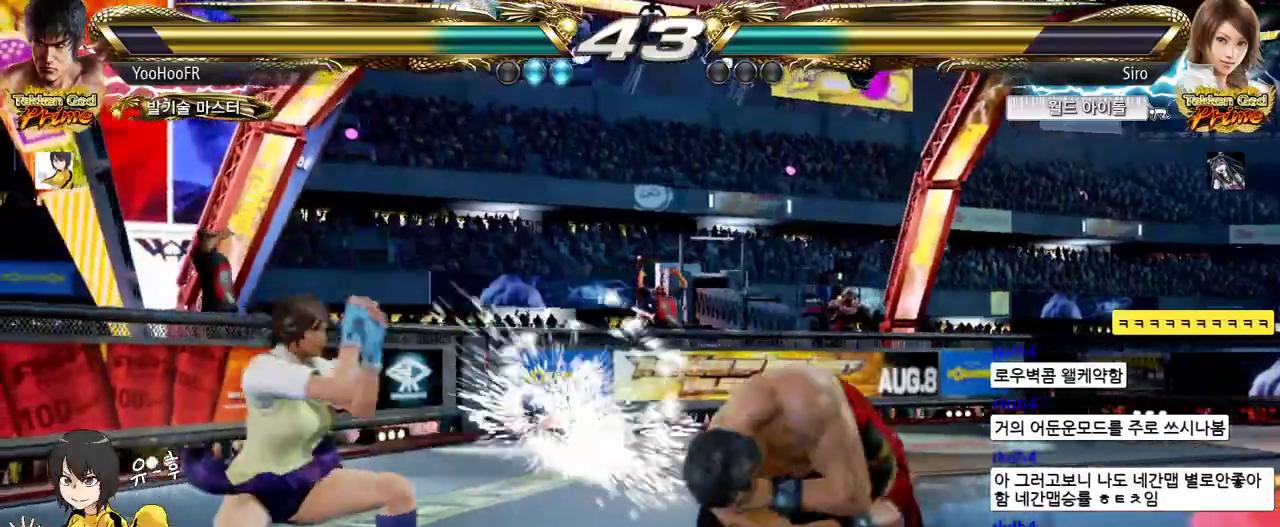
{"buttons": ["TRIANGLE"], "left_stick": "center", "events": [[17, "CIRCLE", "up"], [83, "left_stick", "center"], [233, "left_stick", "left"], [283, "left_stick", "center"], [383, "left_stick", "left"], [500, "left_stick", "center"]]}
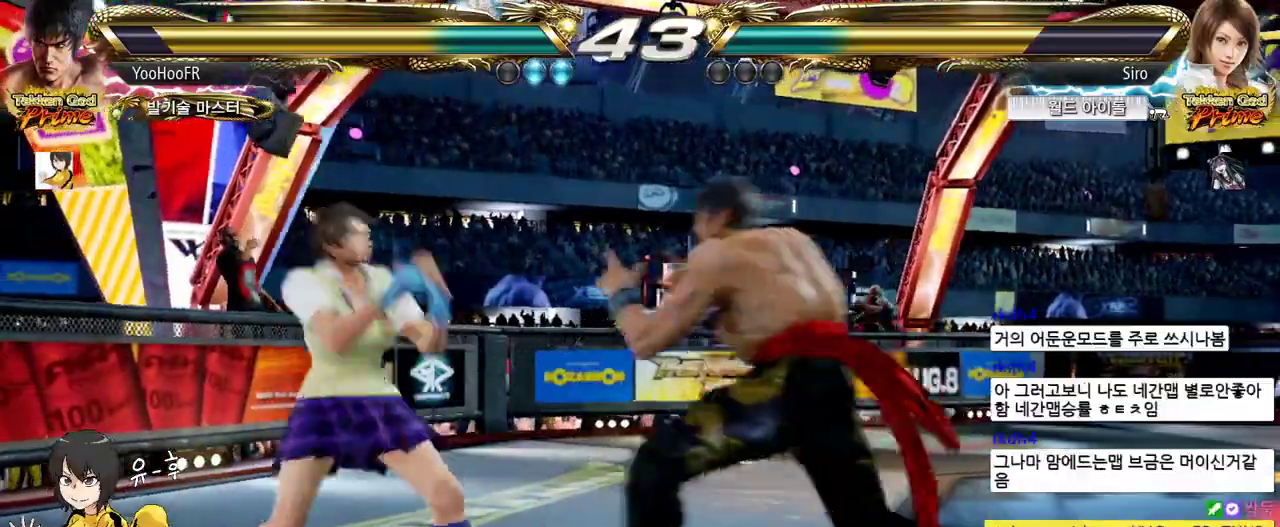
{"buttons": [], "left_stick": "right", "events": [[50, "left_stick", "right"], [100, "left_stick", "center"], [117, "TRIANGLE", "up"], [167, "left_stick", "right"], [217, "TRIANGLE", "down"], [467, "TRIANGLE", "up"]]}
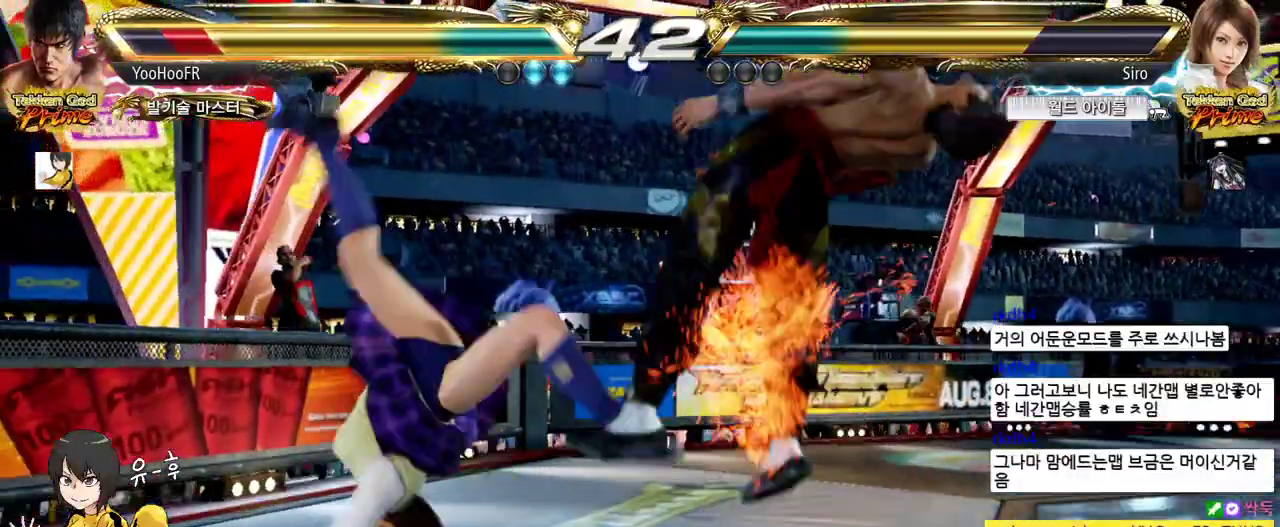
{"buttons": [], "left_stick": "center", "events": [[200, "left_stick", "center"]]}
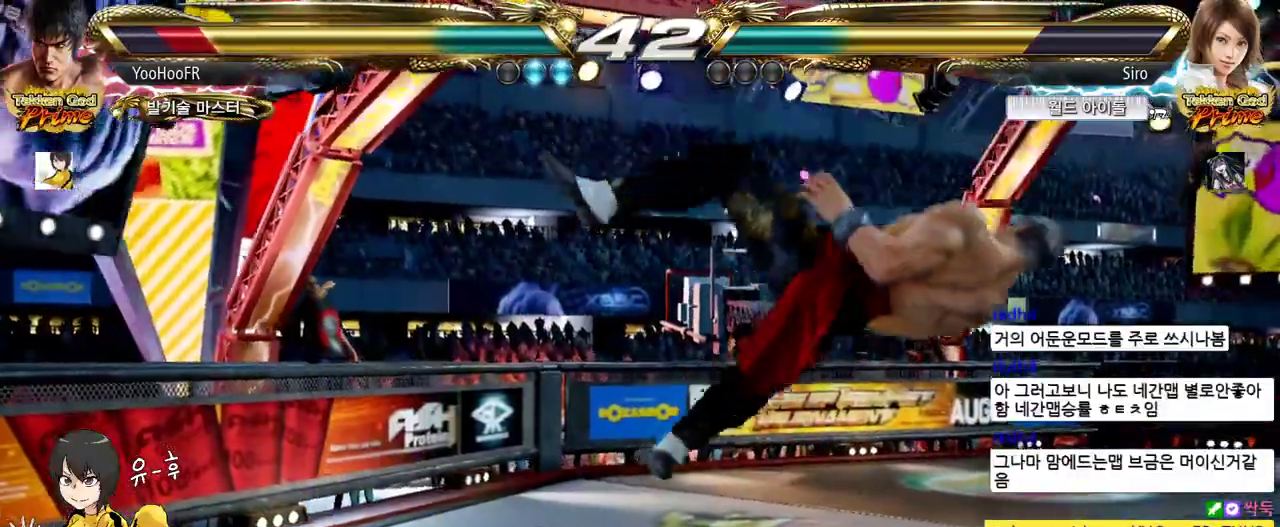
{"buttons": [], "left_stick": "center", "events": []}
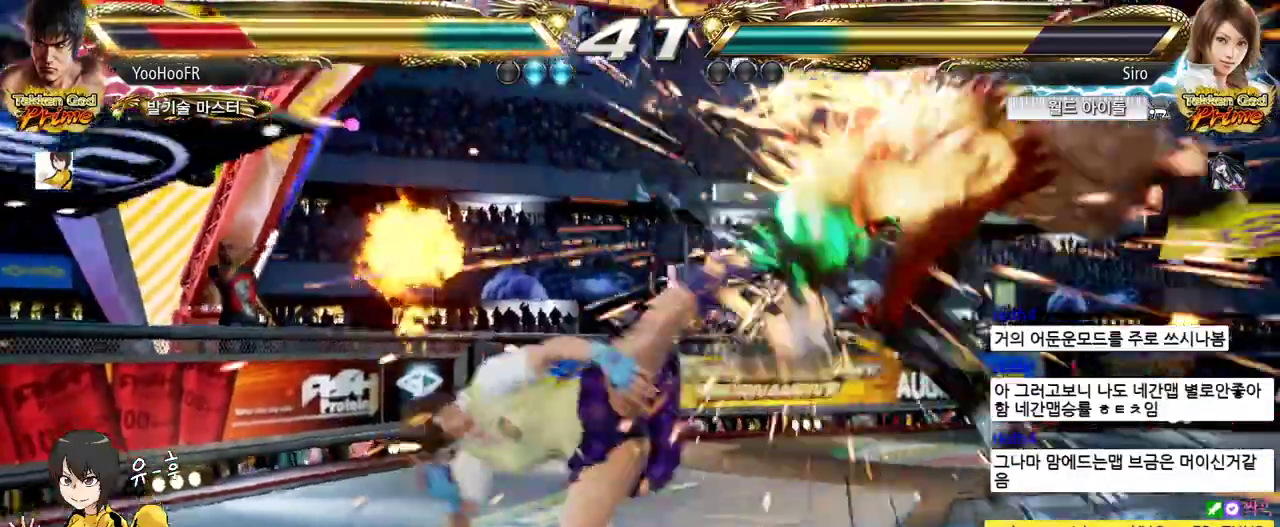
{"buttons": [], "left_stick": "center", "events": []}
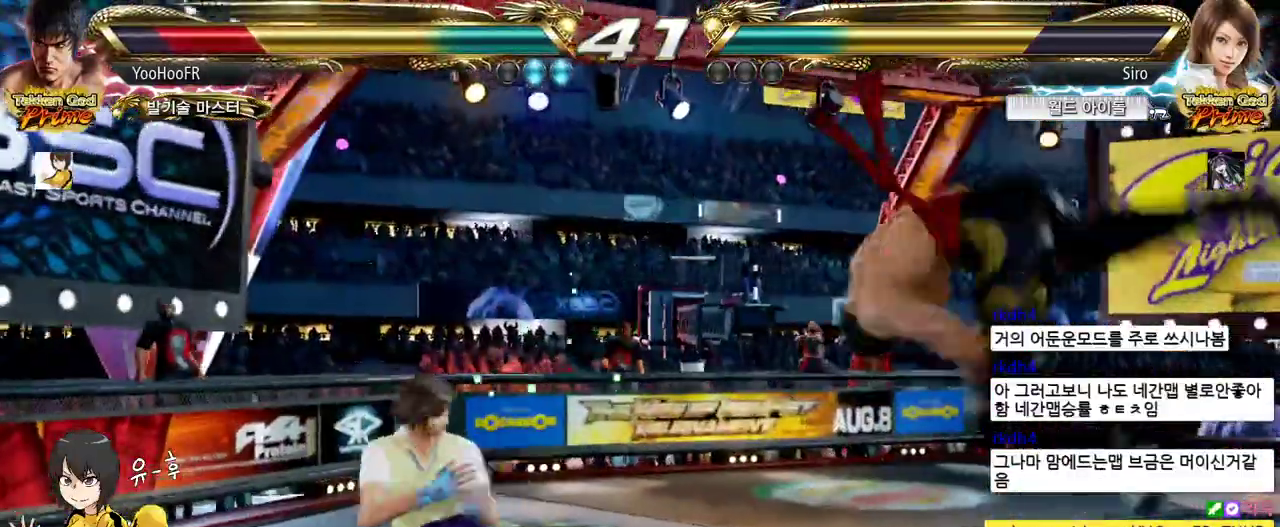
{"buttons": [], "left_stick": "center", "events": []}
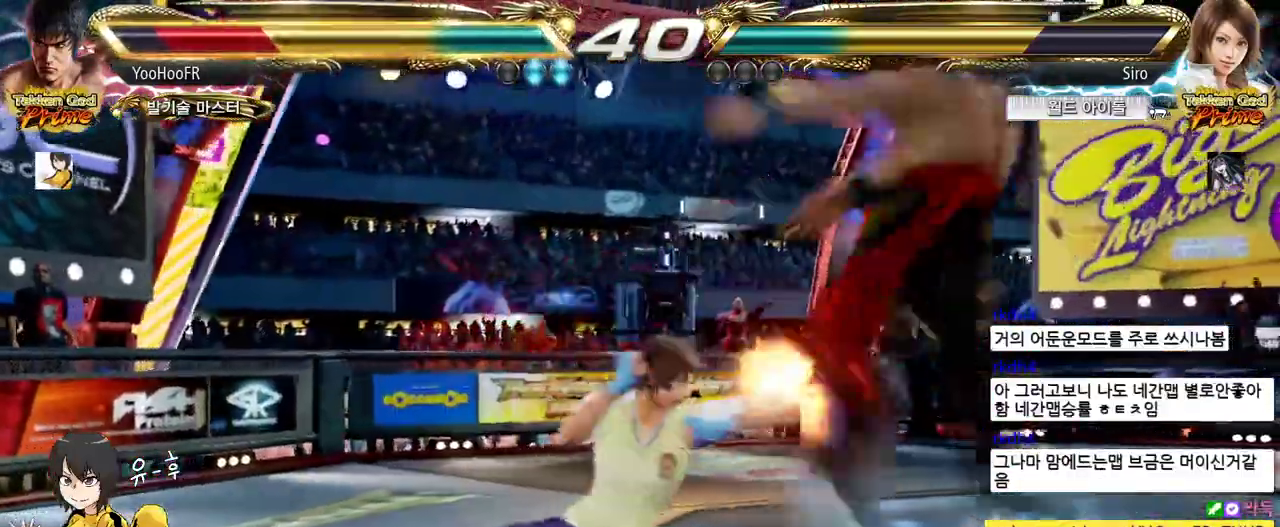
{"buttons": [], "left_stick": "center", "events": []}
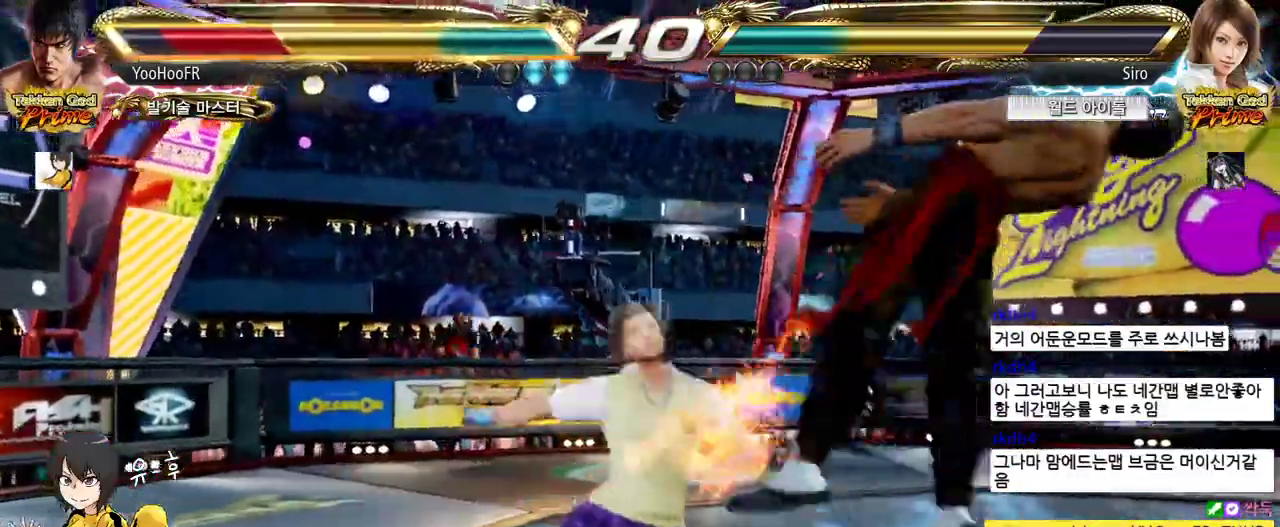
{"buttons": [], "left_stick": "center", "events": []}
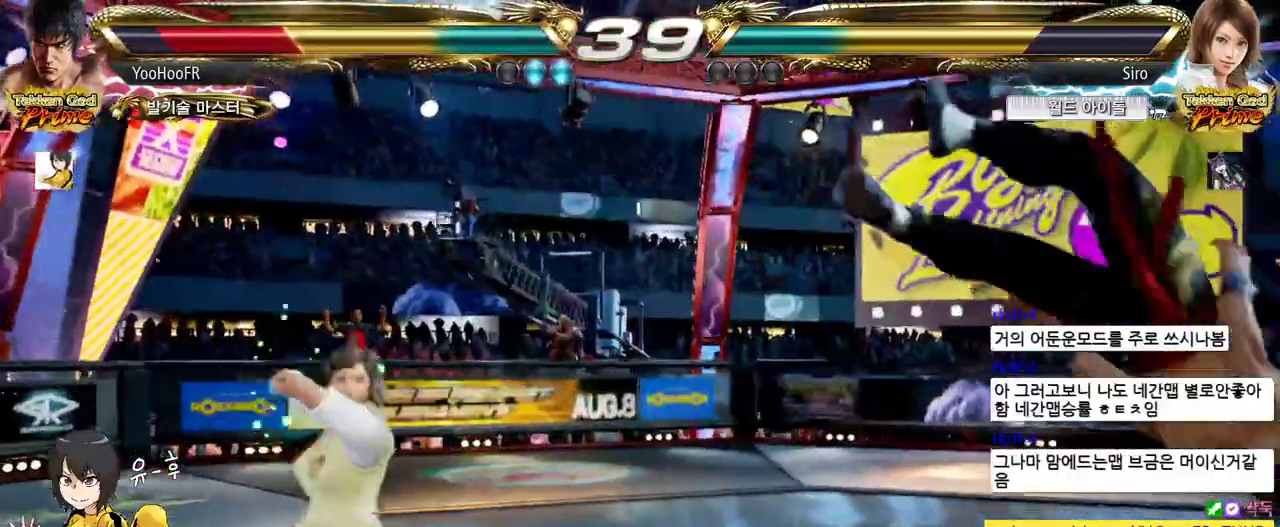
{"buttons": [], "left_stick": "center", "events": []}
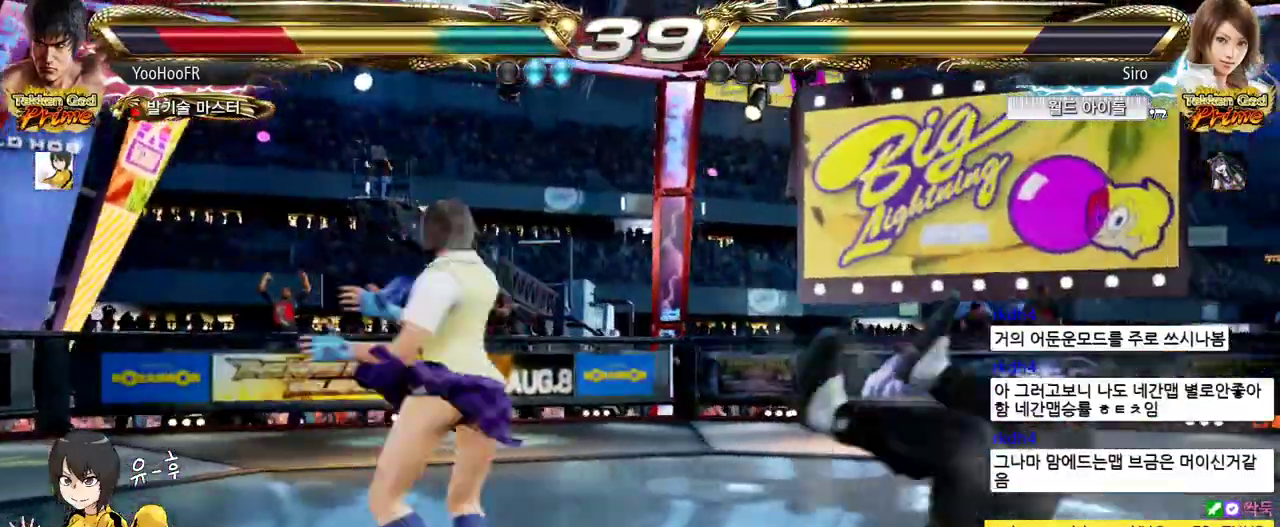
{"buttons": [], "left_stick": "center", "events": [[283, "SQUARE", "down"], [350, "SQUARE", "up"], [400, "SQUARE", "down"], [483, "SQUARE", "up"]]}
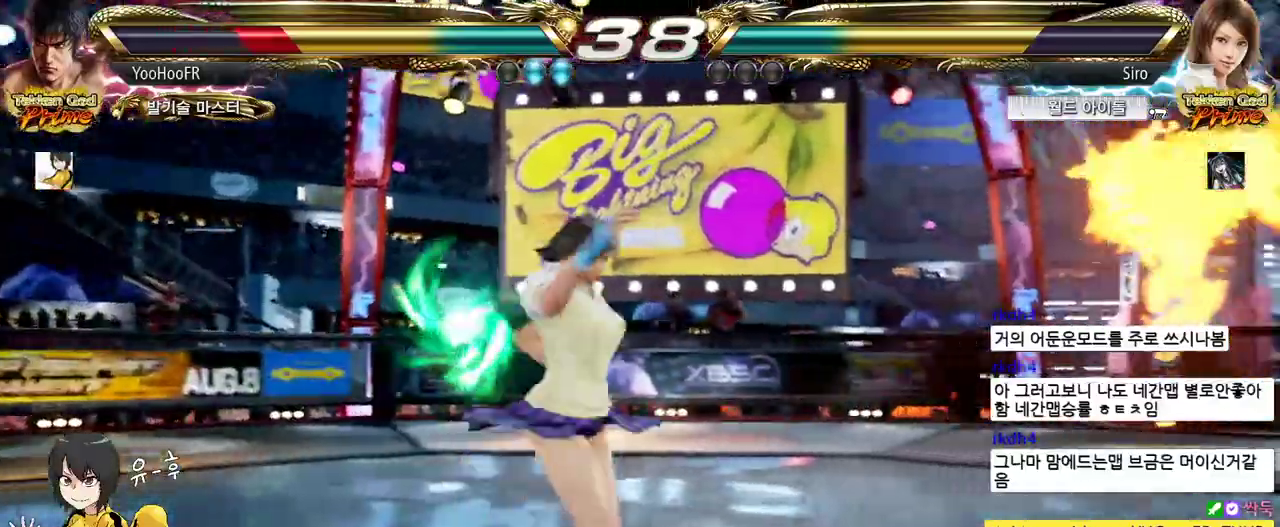
{"buttons": [], "left_stick": "down", "events": [[33, "CIRCLE", "down"], [33, "SQUARE", "down"], [83, "CIRCLE", "up"], [150, "SQUARE", "up"], [217, "left_stick", "down"]]}
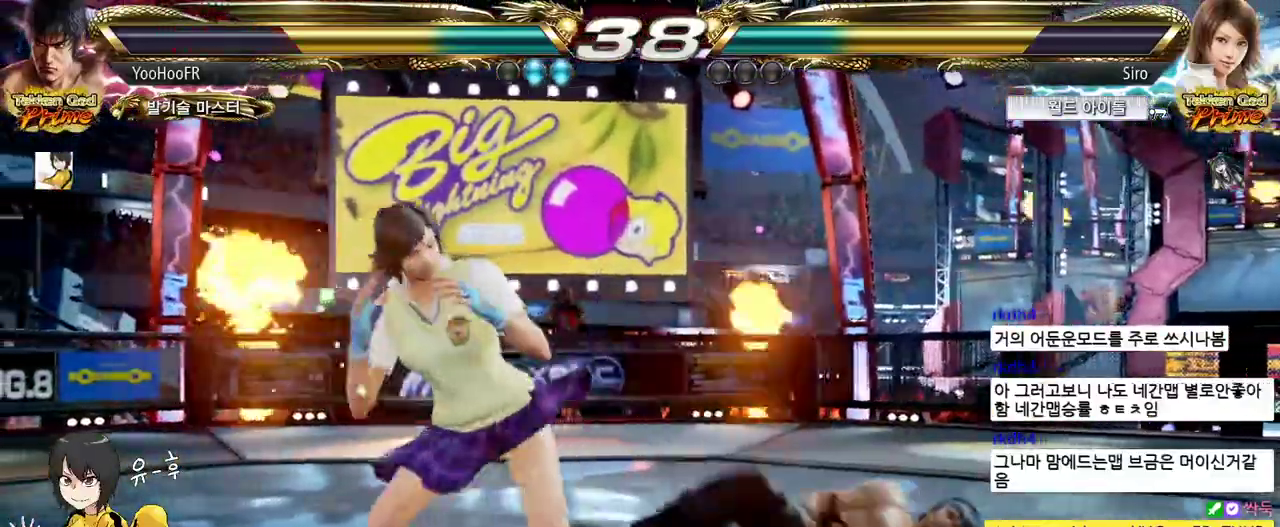
{"buttons": [], "left_stick": "center", "events": [[417, "left_stick", "center"]]}
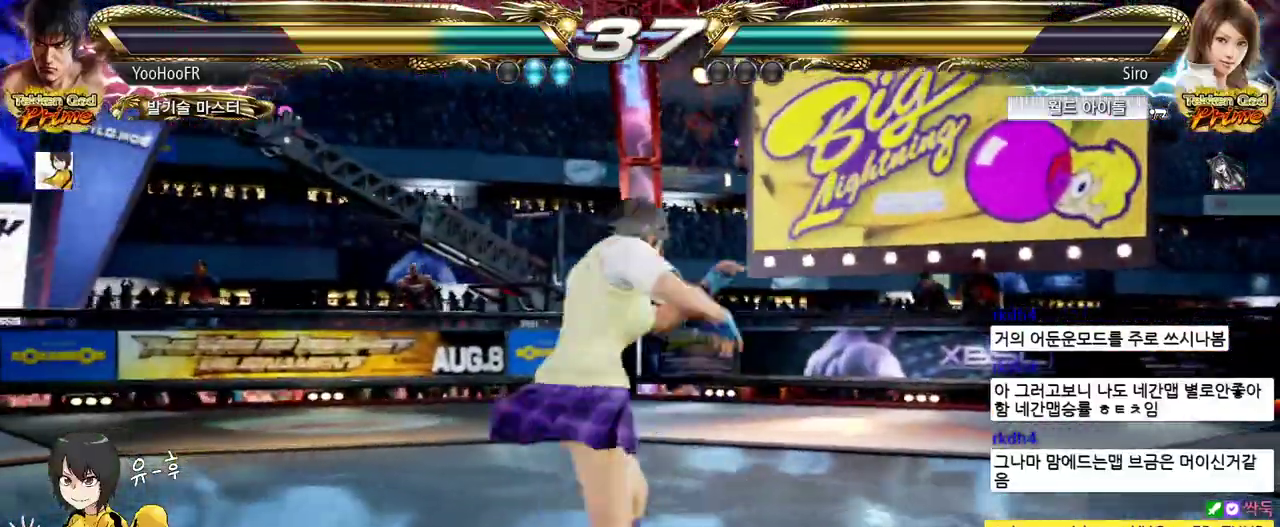
{"buttons": [], "left_stick": "center", "events": []}
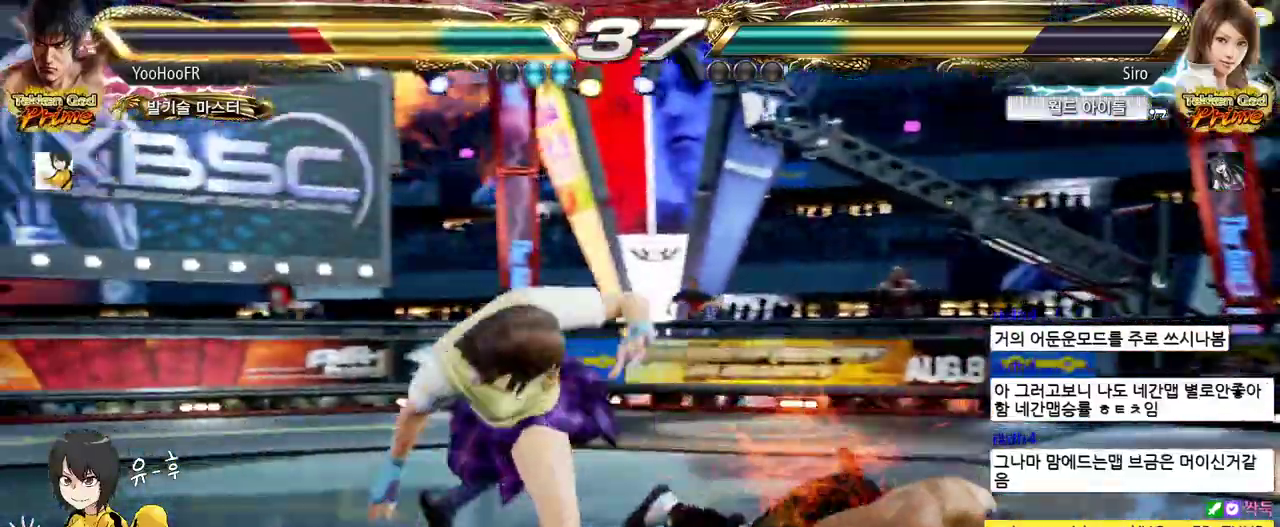
{"buttons": [], "left_stick": "center", "events": [[233, "left_stick", "up"], [417, "left_stick", "center"]]}
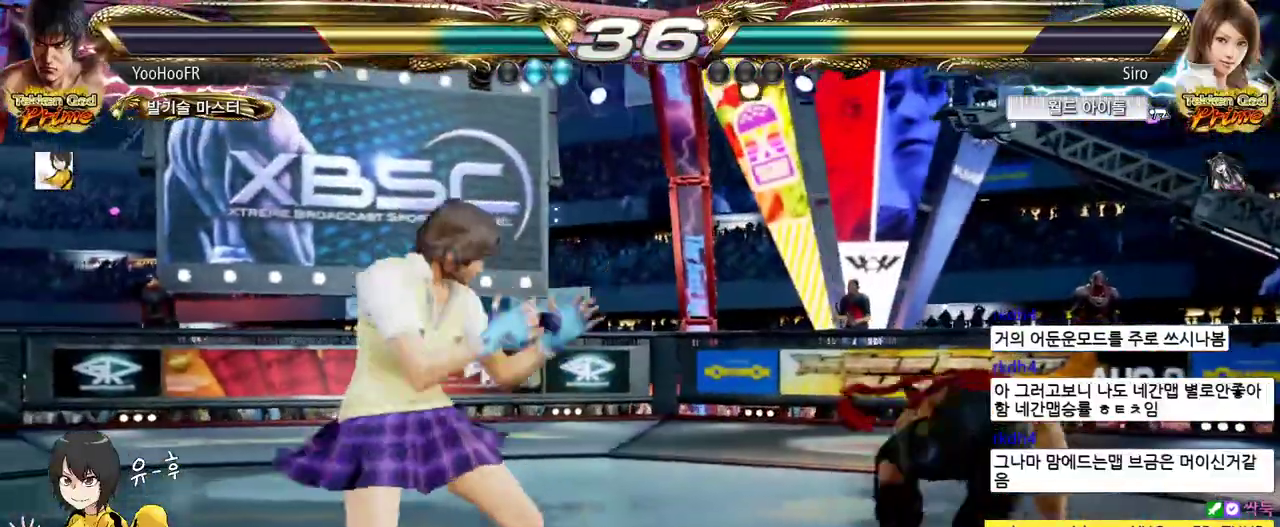
{"buttons": [], "left_stick": "center", "events": [[83, "CIRCLE", "down"], [167, "left_stick", "right"], [183, "CIRCLE", "up"], [250, "left_stick", "left"], [300, "left_stick", "center"]]}
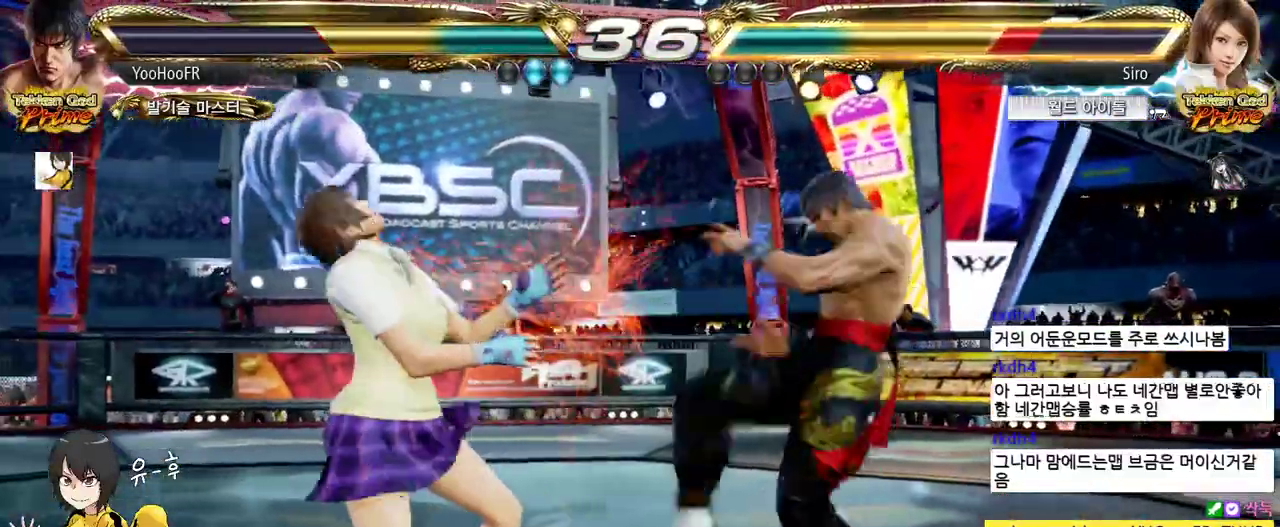
{"buttons": [], "left_stick": "center", "events": [[17, "CIRCLE", "down"], [17, "CROSS", "down"], [50, "CROSS", "up"], [67, "CIRCLE", "up"], [250, "CIRCLE", "down"], [283, "CIRCLE", "up"], [333, "CIRCLE", "down"], [383, "CIRCLE", "up"], [450, "CIRCLE", "down"], [483, "CIRCLE", "up"]]}
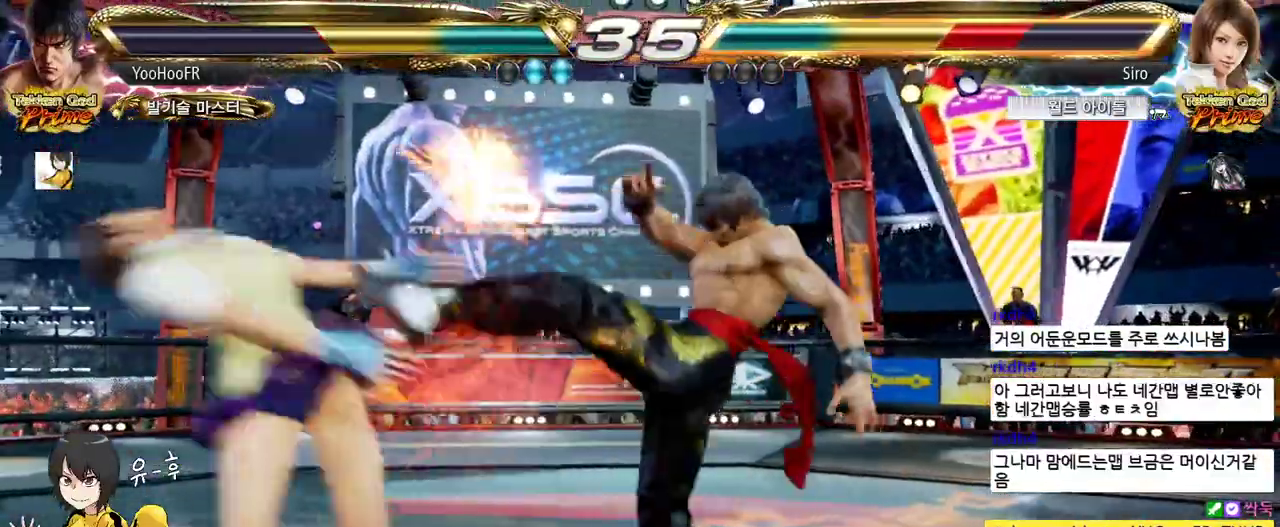
{"buttons": [], "left_stick": "center", "events": [[17, "CIRCLE", "down"], [67, "CIRCLE", "up"], [133, "CIRCLE", "down"], [183, "CIRCLE", "up"], [300, "CIRCLE", "down"], [483, "CIRCLE", "up"]]}
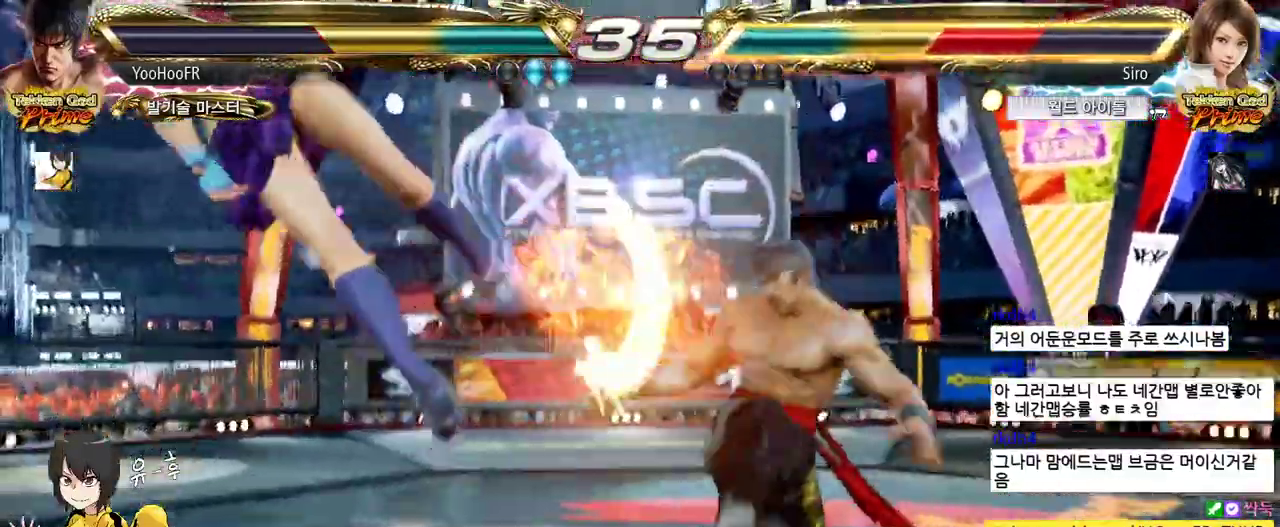
{"buttons": [], "left_stick": "center", "events": [[283, "left_stick", "left"], [367, "left_stick", "center"], [433, "left_stick", "left"], [500, "left_stick", "center"]]}